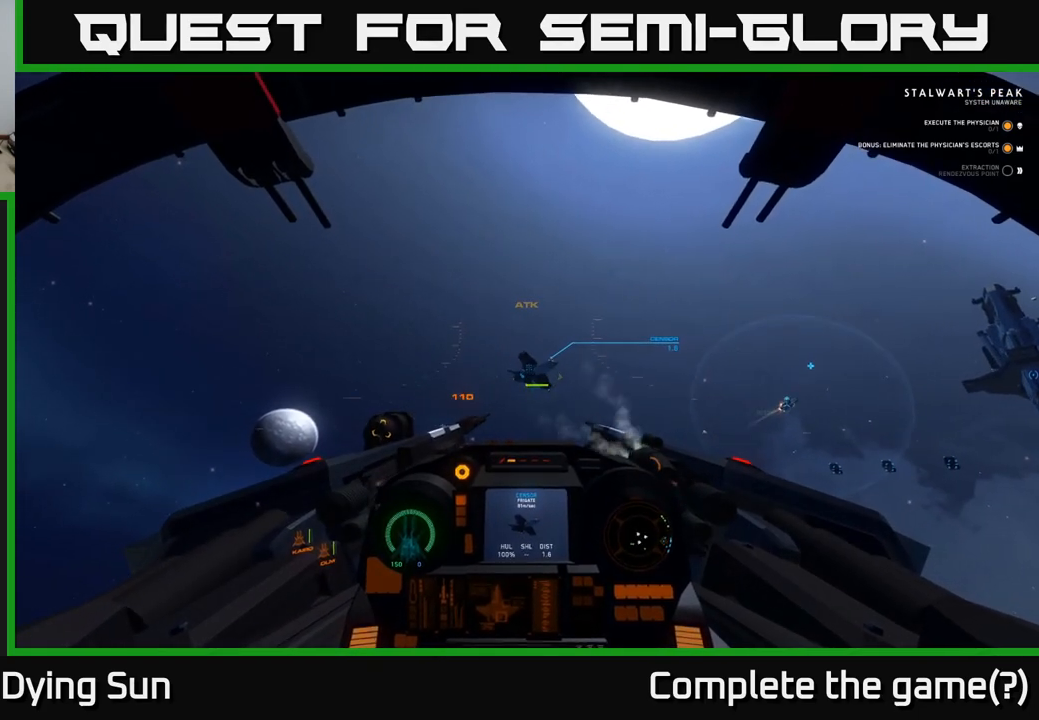
Gameplay with a controller (Xbox layout); each line is a JSON object with the inputs held at the frame after it. "events" lists button and stick changes between this image and that frame as [ms after this image, input, new state], when the widget could be followed in between.
{"buttons": ["L2"], "left_stick": "center", "right_stick": "center", "events": [[17, "L2", "down"], [333, "right_stick", "down-left"], [483, "right_stick", "center"]]}
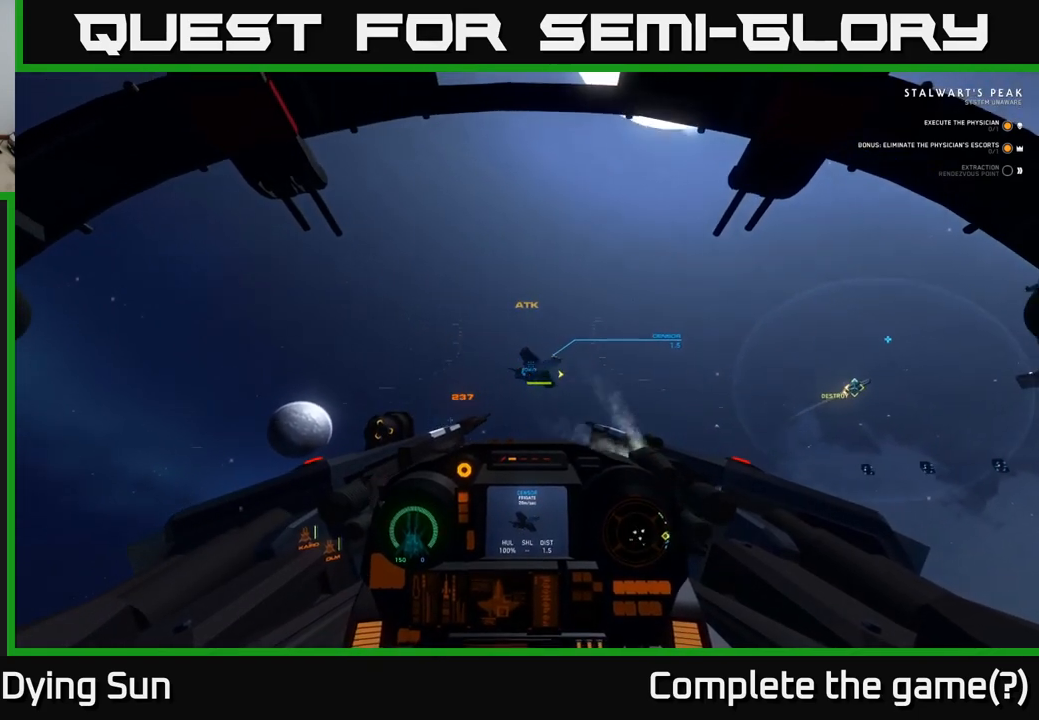
{"buttons": ["L2"], "left_stick": "center", "right_stick": "center", "events": [[267, "X", "down"], [317, "X", "up"]]}
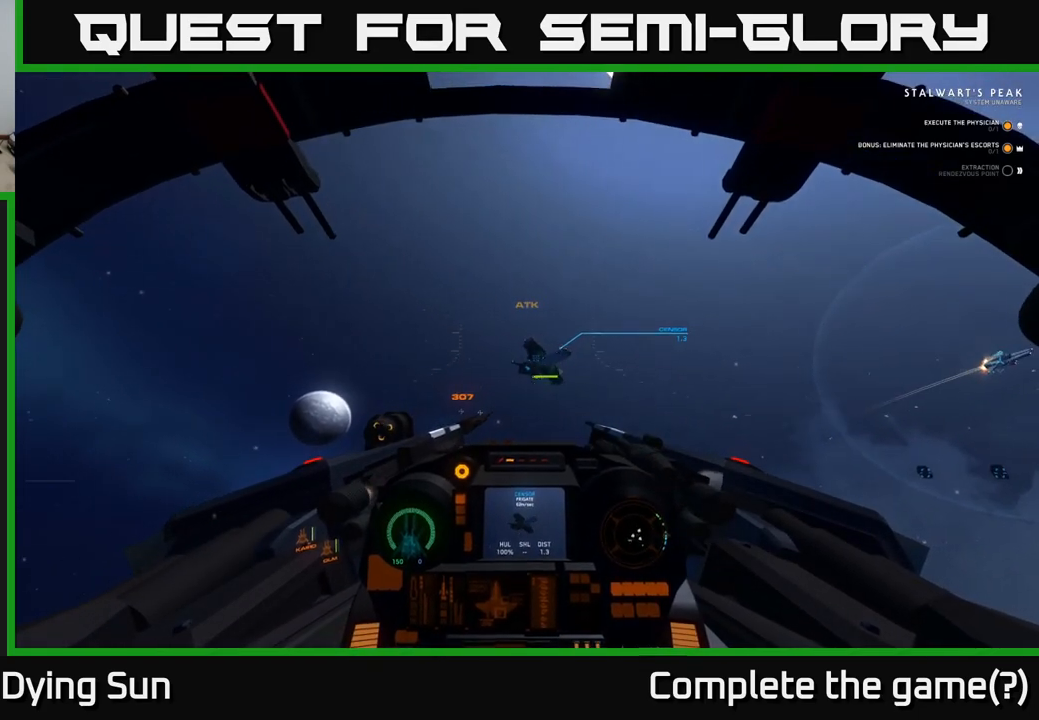
{"buttons": [], "left_stick": "center", "right_stick": "center", "events": [[33, "right_stick", "up"], [167, "right_stick", "center"], [233, "L2", "up"]]}
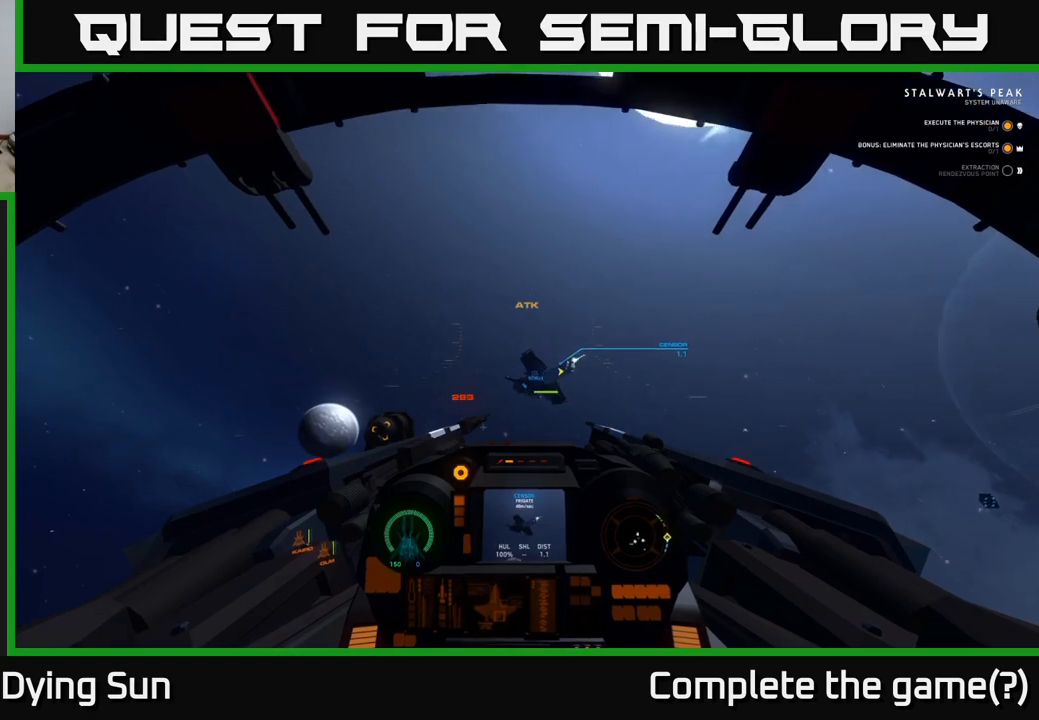
{"buttons": ["L2"], "left_stick": "center", "right_stick": "center", "events": [[133, "L2", "down"], [133, "Y", "down"], [200, "Y", "up"]]}
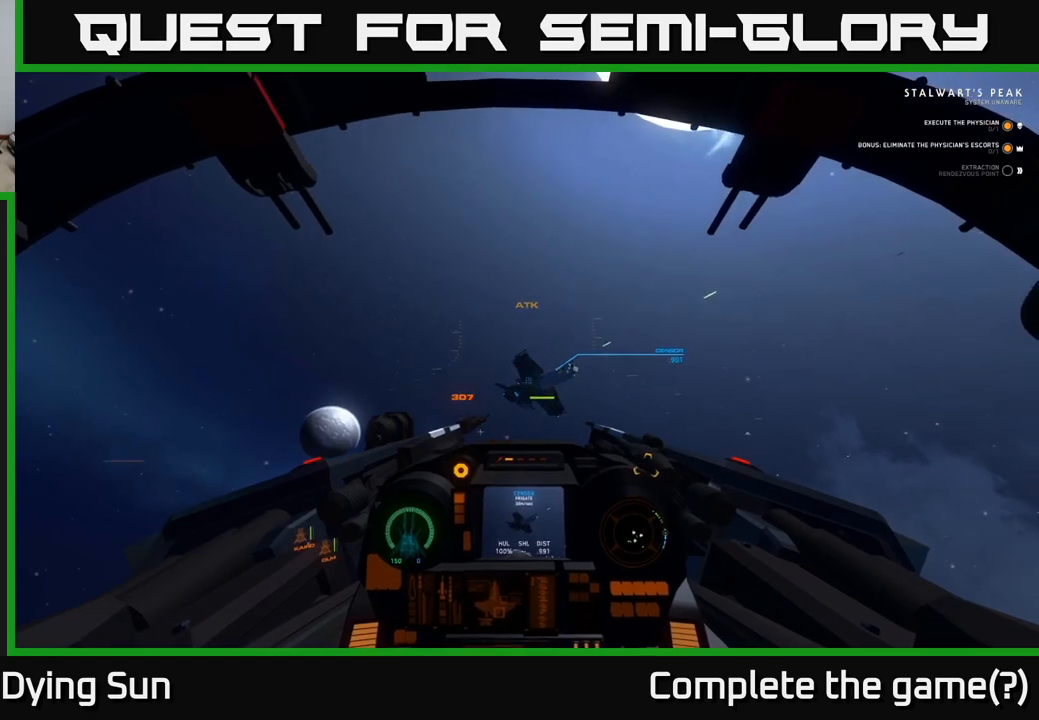
{"buttons": ["R2"], "left_stick": "center", "right_stick": "left", "events": [[67, "right_stick", "down"], [133, "R2", "down"], [150, "right_stick", "center"], [167, "L2", "up"], [233, "R2", "up"], [350, "L2", "down"], [417, "R2", "down"], [483, "L2", "up"], [483, "right_stick", "left"]]}
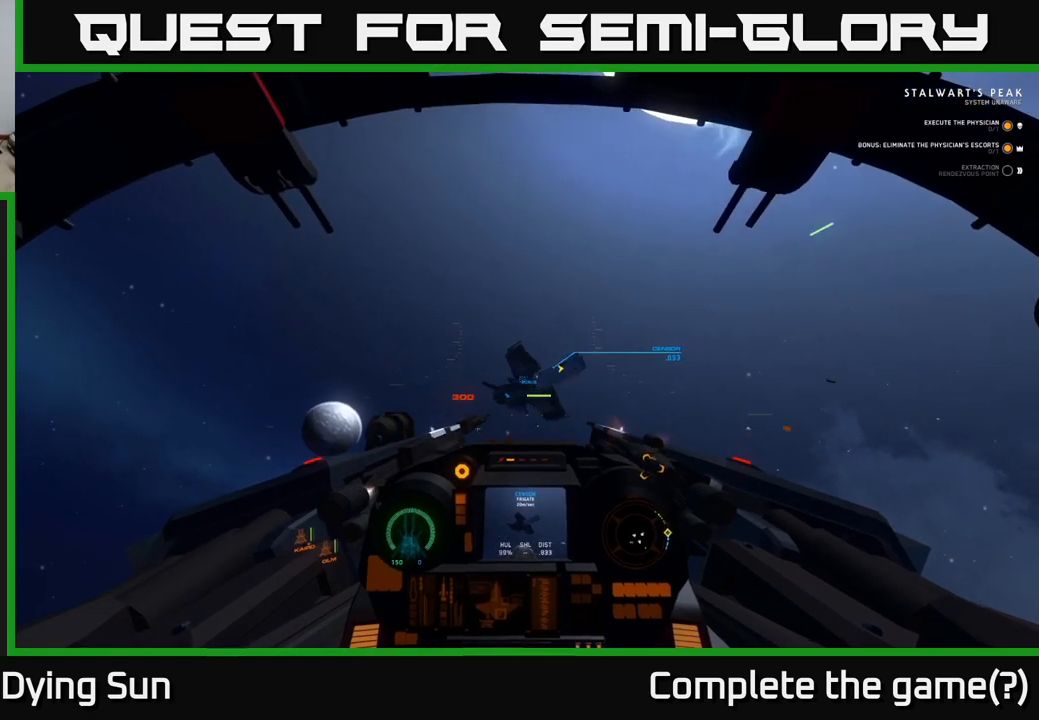
{"buttons": [], "left_stick": "down-left", "right_stick": "center", "events": [[83, "right_stick", "center"], [100, "R2", "up"], [183, "Y", "down"], [267, "Y", "up"], [433, "left_stick", "down-left"]]}
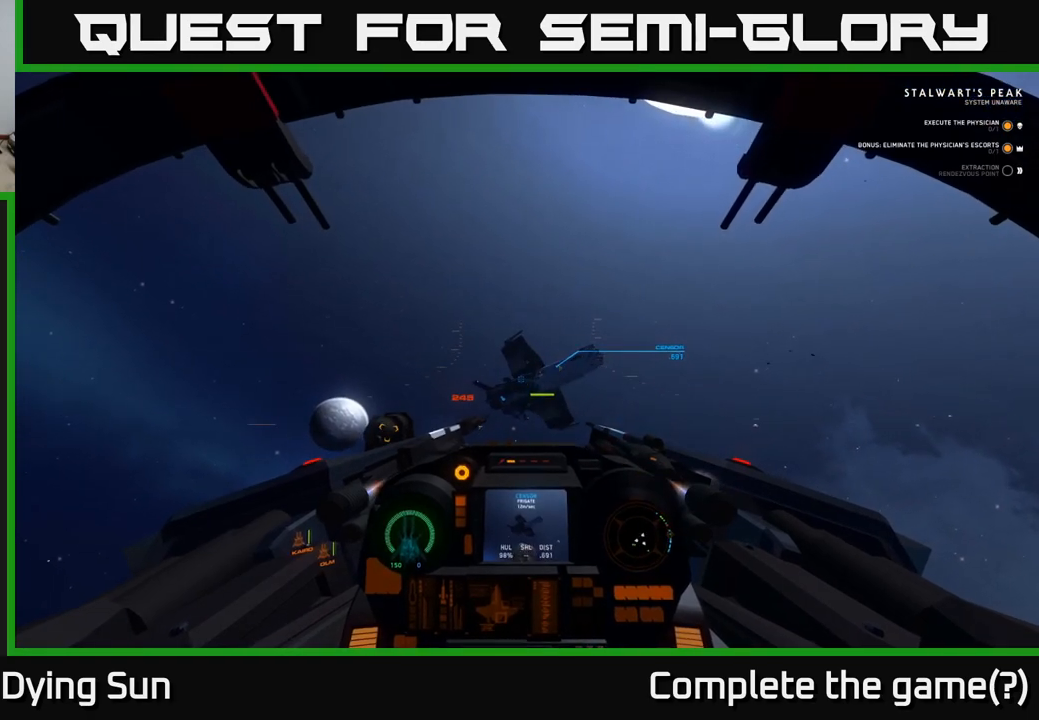
{"buttons": [], "left_stick": "down", "right_stick": "center", "events": [[117, "left_stick", "down"], [250, "R2", "down"], [367, "R2", "up"]]}
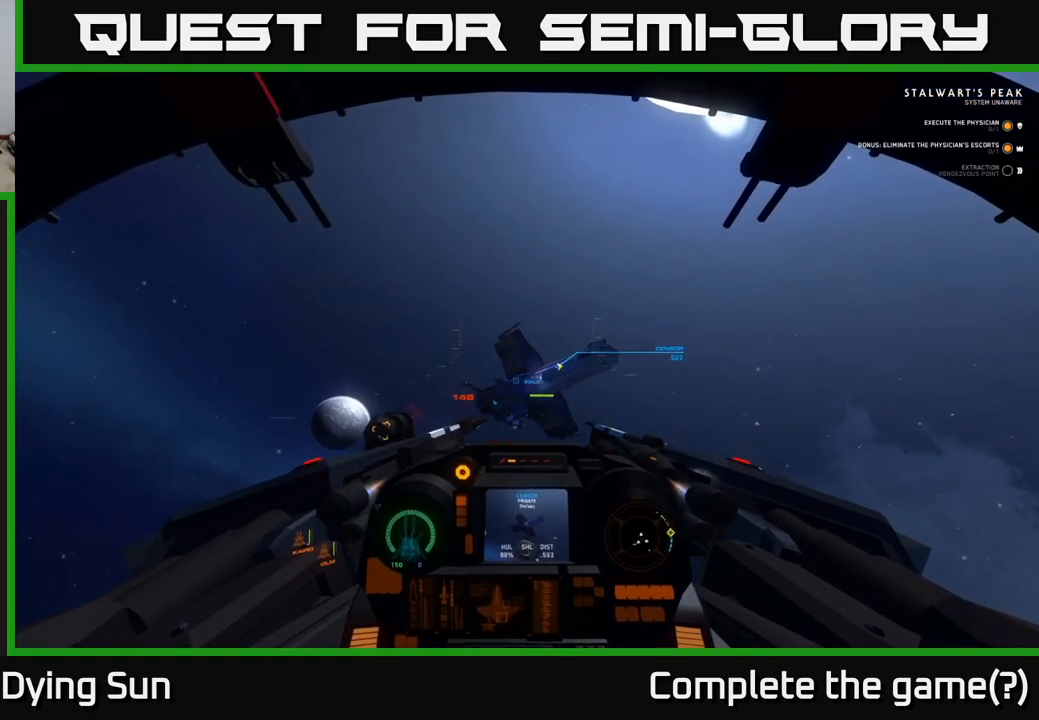
{"buttons": ["R2"], "left_stick": "down", "right_stick": "center", "events": [[433, "R2", "down"]]}
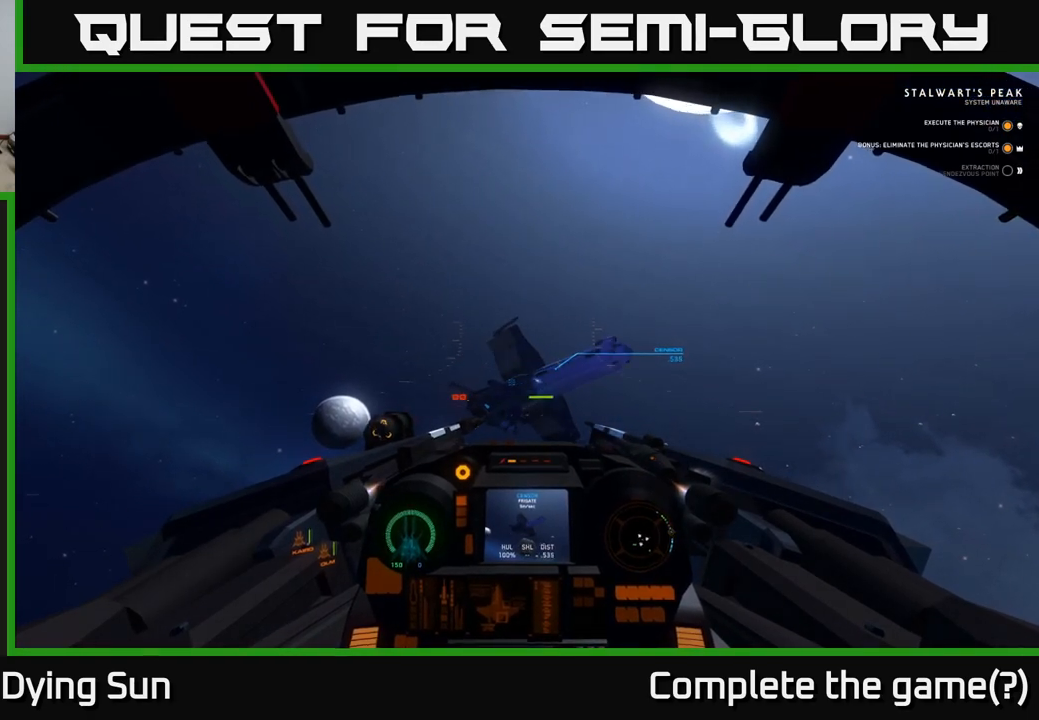
{"buttons": ["R2"], "left_stick": "left", "right_stick": "center", "events": [[200, "R2", "up"], [233, "left_stick", "down-left"], [333, "R2", "down"], [350, "left_stick", "left"]]}
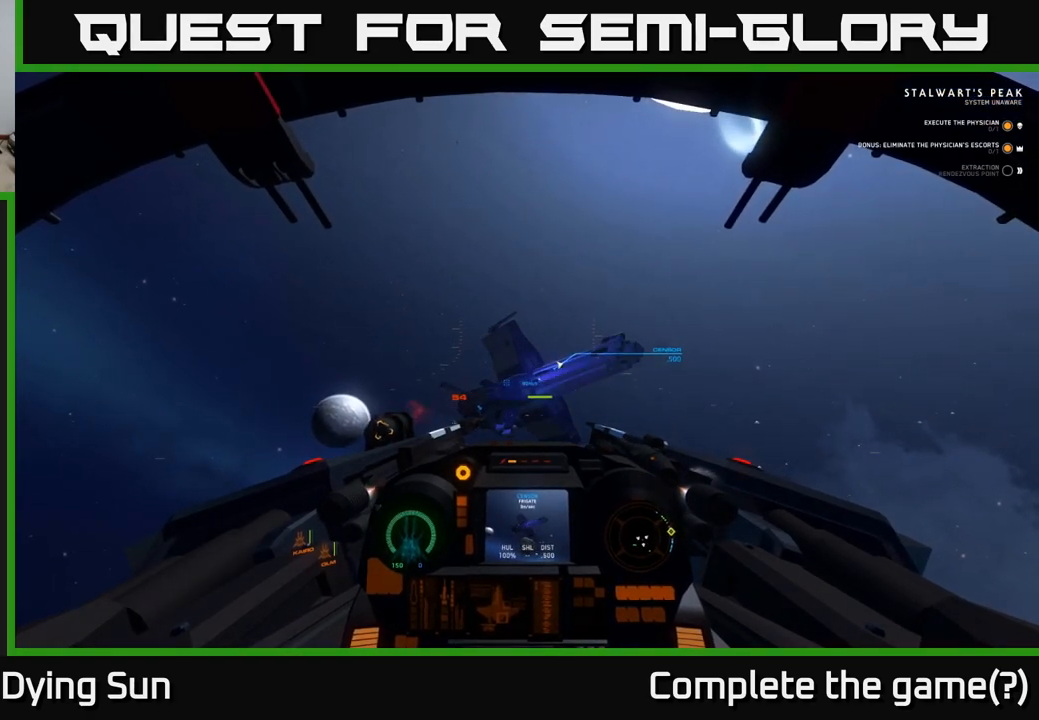
{"buttons": ["R2"], "left_stick": "left", "right_stick": "center", "events": [[33, "R2", "up"], [100, "R2", "down"], [217, "R2", "up"], [283, "R2", "down"], [383, "R2", "up"], [450, "R2", "down"]]}
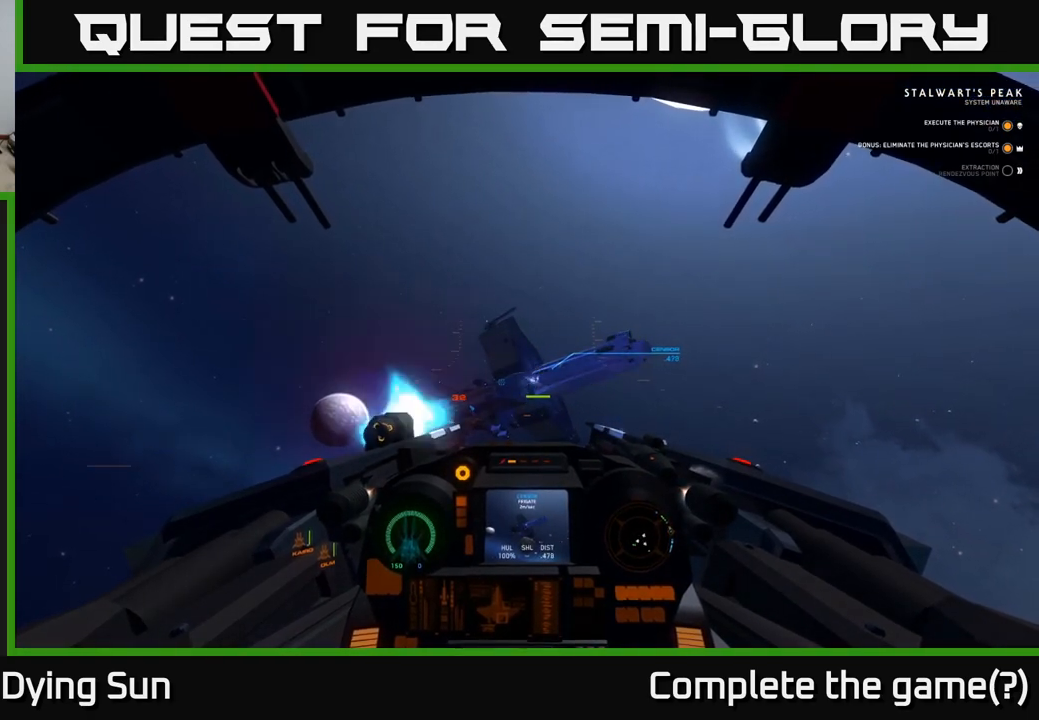
{"buttons": ["L2"], "left_stick": "left", "right_stick": "down", "events": [[50, "R2", "up"], [117, "R2", "down"], [217, "R2", "up"], [283, "R2", "down"], [367, "right_stick", "down"], [400, "R2", "up"], [450, "L2", "down"]]}
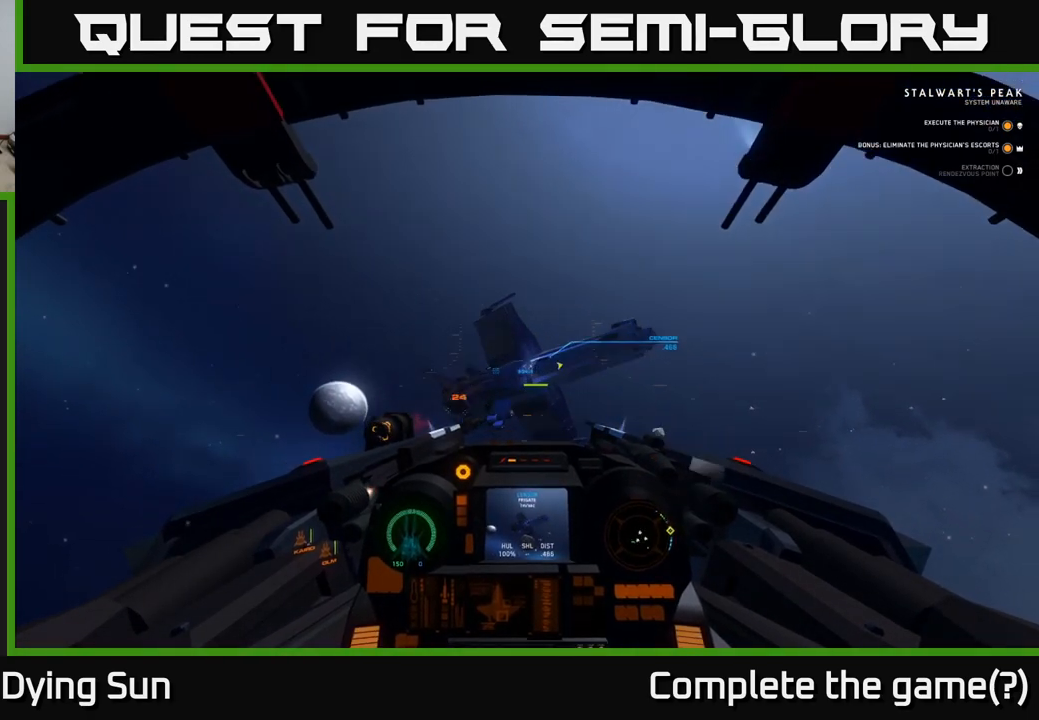
{"buttons": ["L2"], "left_stick": "center", "right_stick": "center", "events": [[67, "right_stick", "center"], [100, "R2", "down"], [250, "R2", "up"], [367, "left_stick", "center"], [383, "Y", "down"], [467, "Y", "up"]]}
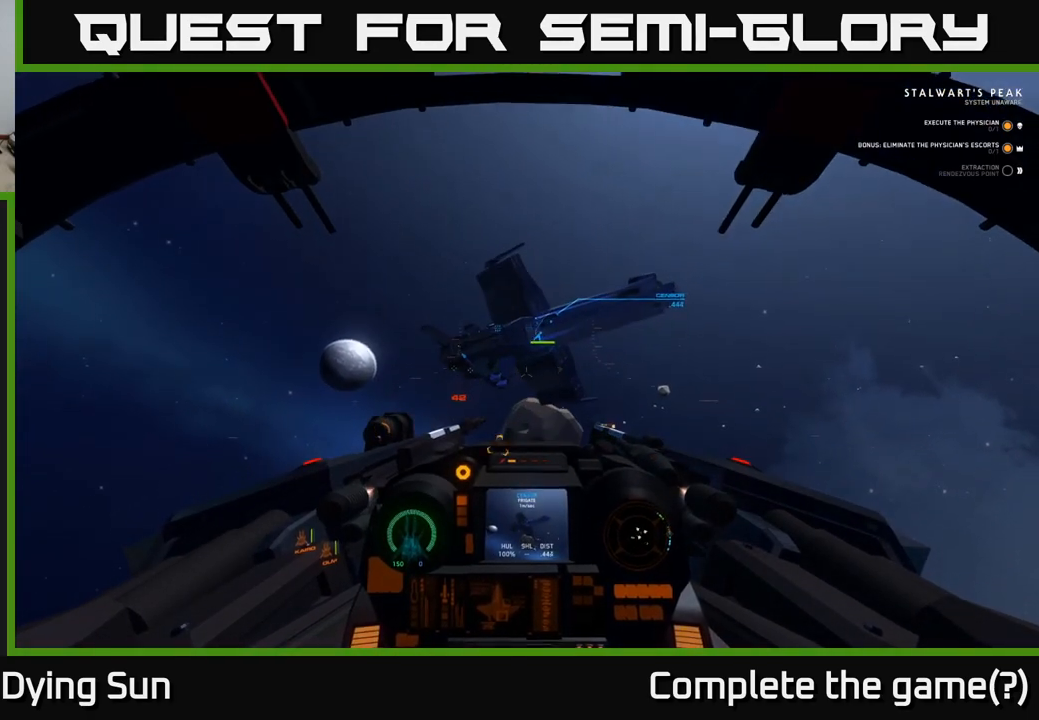
{"buttons": ["L2", "R2"], "left_stick": "left", "right_stick": "down", "events": [[17, "L2", "up"], [83, "left_stick", "left"], [117, "right_stick", "up"], [233, "left_stick", "center"], [300, "R2", "down"], [383, "L2", "down"], [383, "left_stick", "left"], [383, "right_stick", "center"], [483, "right_stick", "down"]]}
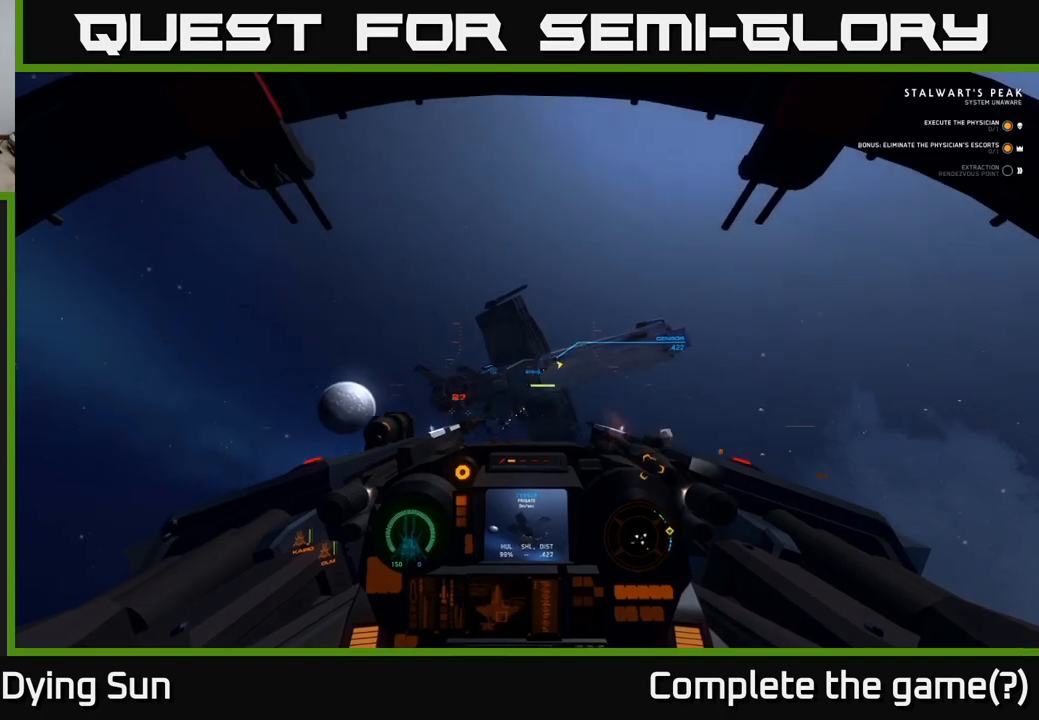
{"buttons": ["R2"], "left_stick": "left", "right_stick": "center", "events": [[133, "left_stick", "center"], [133, "right_stick", "center"], [233, "L2", "up"], [333, "left_stick", "left"]]}
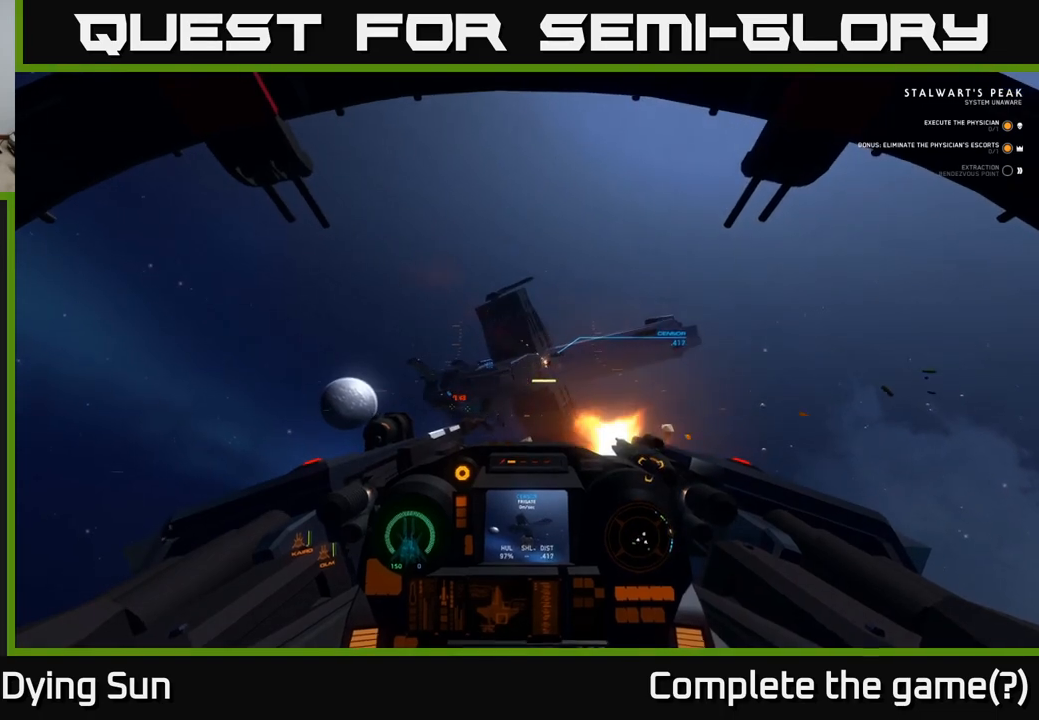
{"buttons": ["R2"], "left_stick": "left", "right_stick": "center", "events": []}
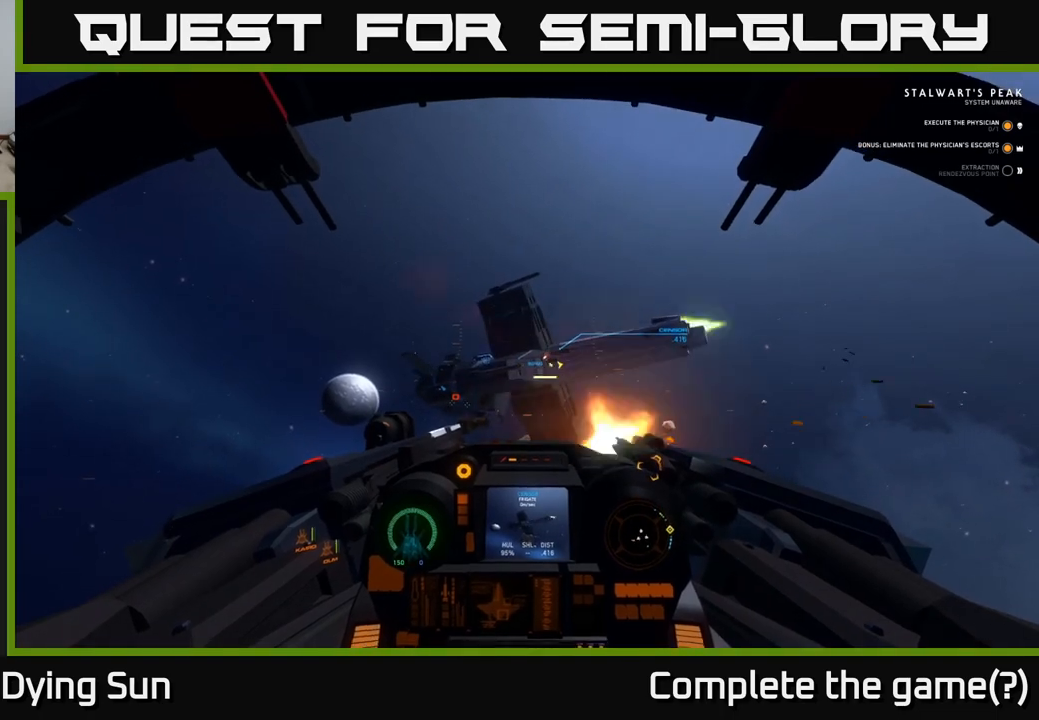
{"buttons": ["R2"], "left_stick": "down-left", "right_stick": "center", "events": [[50, "left_stick", "center"], [317, "left_stick", "down-left"]]}
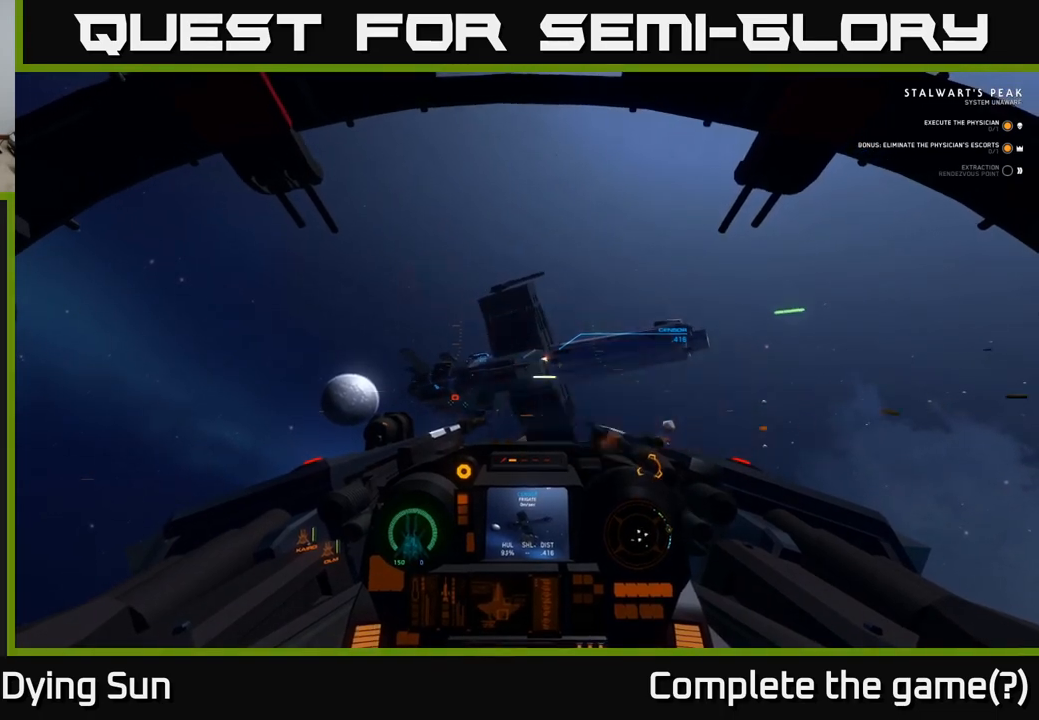
{"buttons": ["R2"], "left_stick": "down-left", "right_stick": "center", "events": [[250, "right_stick", "down-left"], [400, "right_stick", "center"]]}
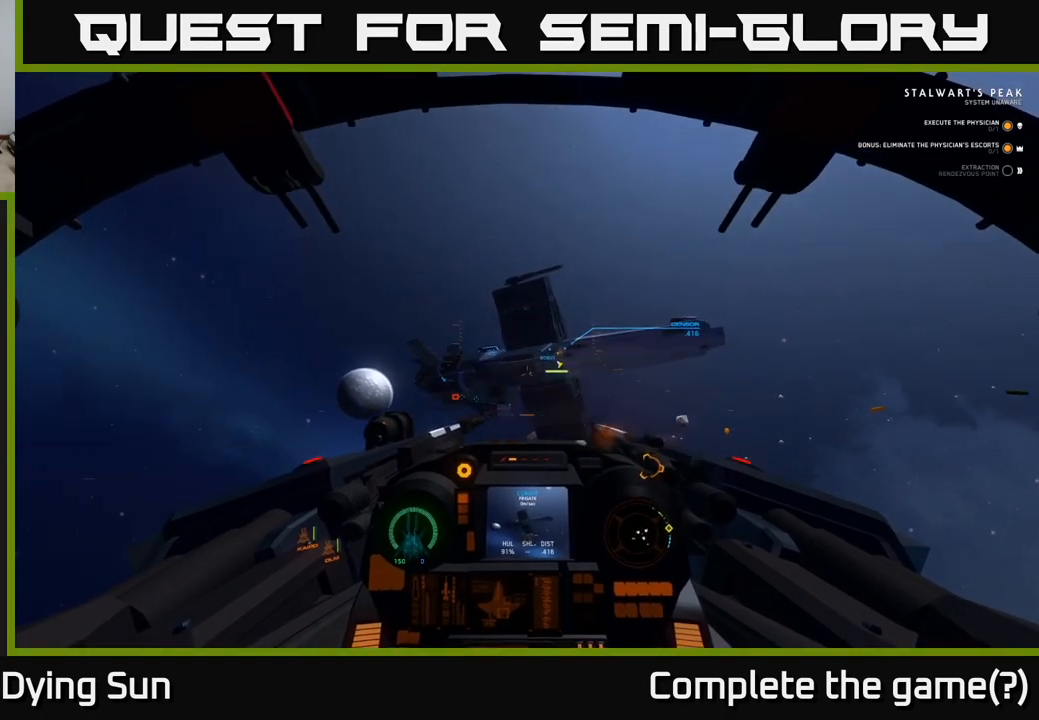
{"buttons": ["L2"], "left_stick": "center", "right_stick": "up-right", "events": [[100, "left_stick", "left"], [100, "right_stick", "left"], [333, "left_stick", "center"], [367, "R2", "up"], [383, "L2", "down"], [417, "right_stick", "up-right"]]}
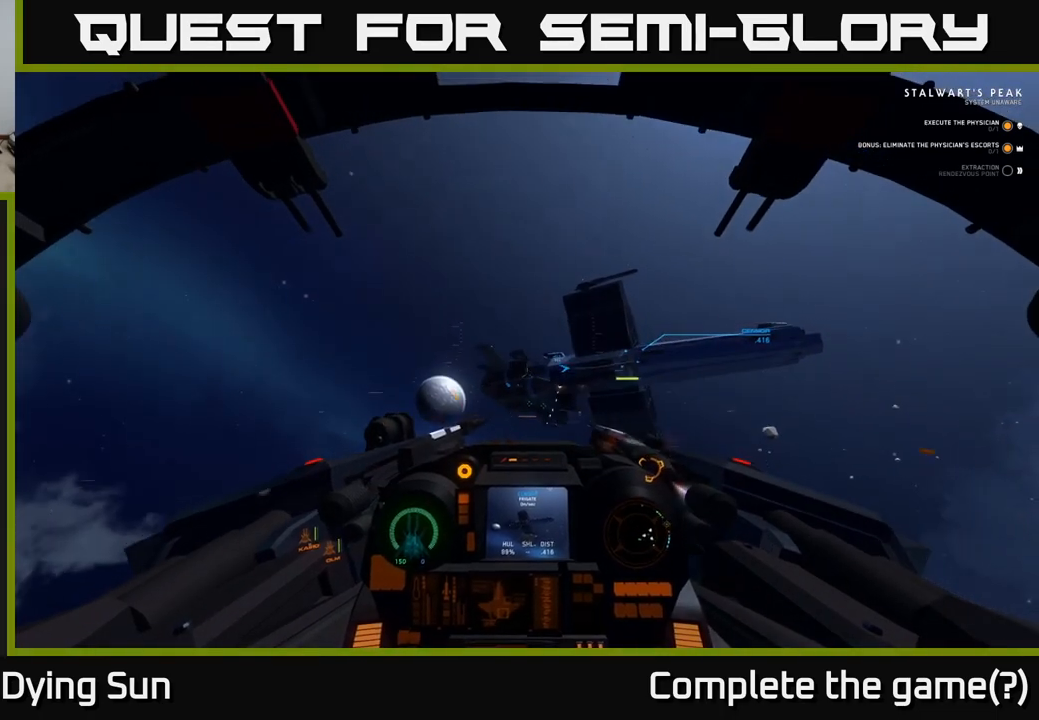
{"buttons": ["L2", "R1"], "left_stick": "center", "right_stick": "center", "events": [[17, "R1", "down"], [83, "R1", "up"], [117, "L2", "up"], [133, "left_stick", "left"], [133, "right_stick", "down-right"], [183, "L2", "down"], [200, "right_stick", "down"], [300, "right_stick", "center"], [383, "left_stick", "center"], [500, "R1", "down"]]}
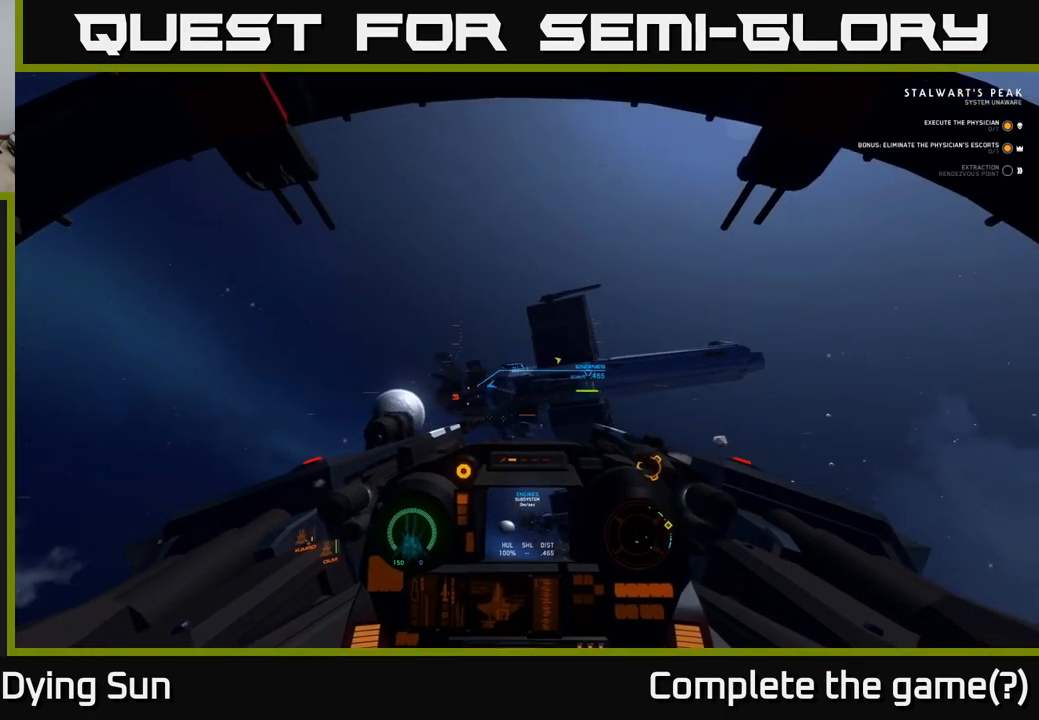
{"buttons": ["L2", "R2"], "left_stick": "center", "right_stick": "center", "events": [[17, "right_stick", "up"], [50, "L2", "up"], [117, "R1", "up"], [117, "left_stick", "left"], [150, "right_stick", "left"], [217, "R2", "down"], [233, "L2", "down"], [267, "right_stick", "center"], [283, "left_stick", "center"]]}
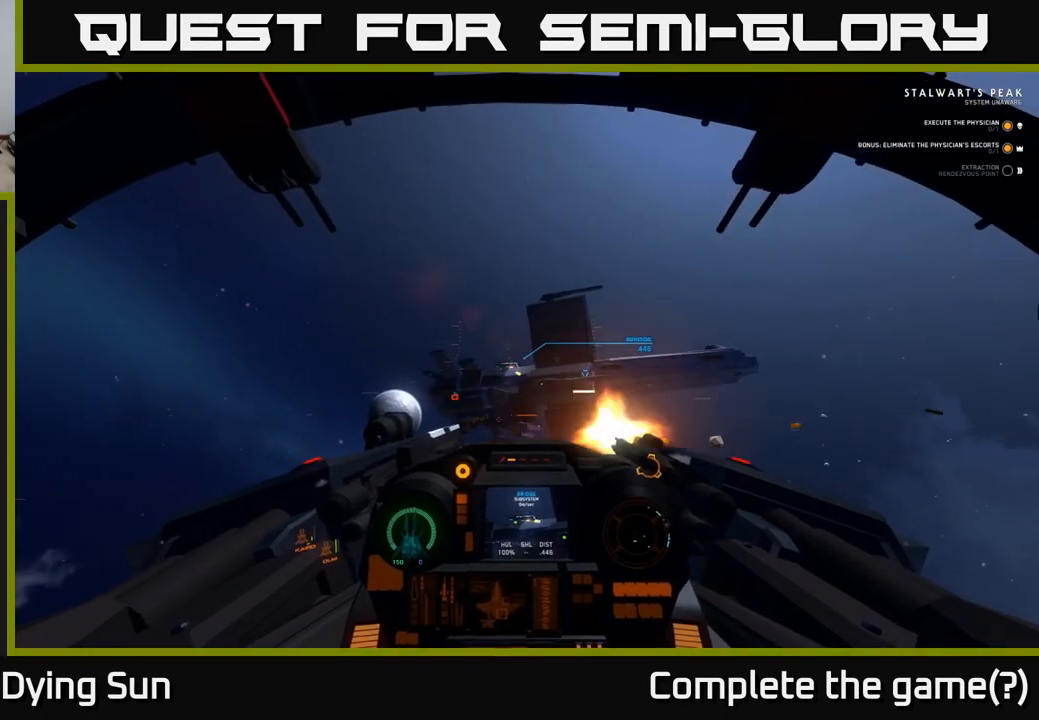
{"buttons": ["L2", "R2"], "left_stick": "left", "right_stick": "center", "events": [[300, "left_stick", "left"]]}
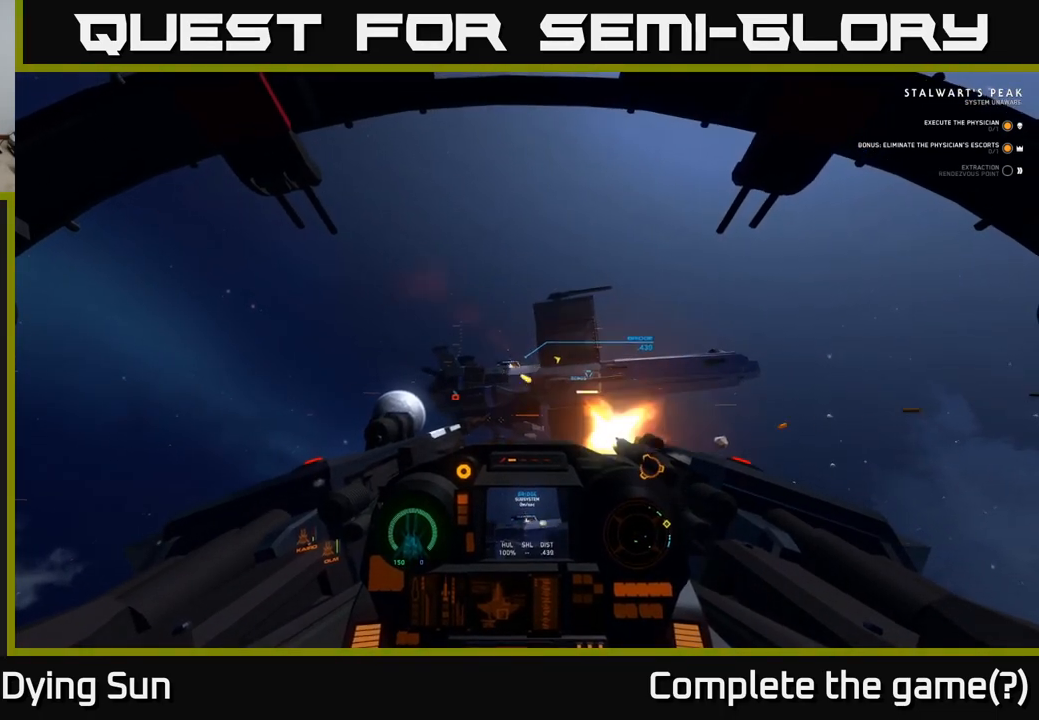
{"buttons": ["L2", "R2"], "left_stick": "center", "right_stick": "left", "events": [[83, "left_stick", "center"], [300, "right_stick", "up"], [350, "right_stick", "up-left"], [467, "right_stick", "left"]]}
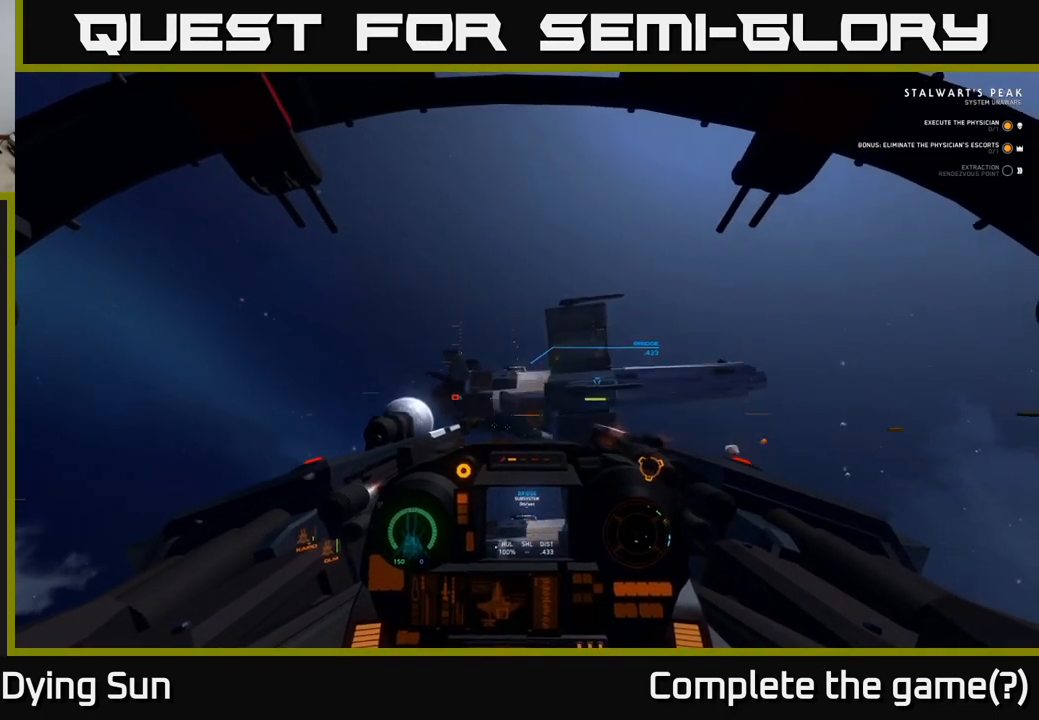
{"buttons": [], "left_stick": "center", "right_stick": "up", "events": [[67, "right_stick", "center"], [300, "right_stick", "up-right"], [317, "R2", "up"], [333, "L2", "up"], [483, "right_stick", "up"]]}